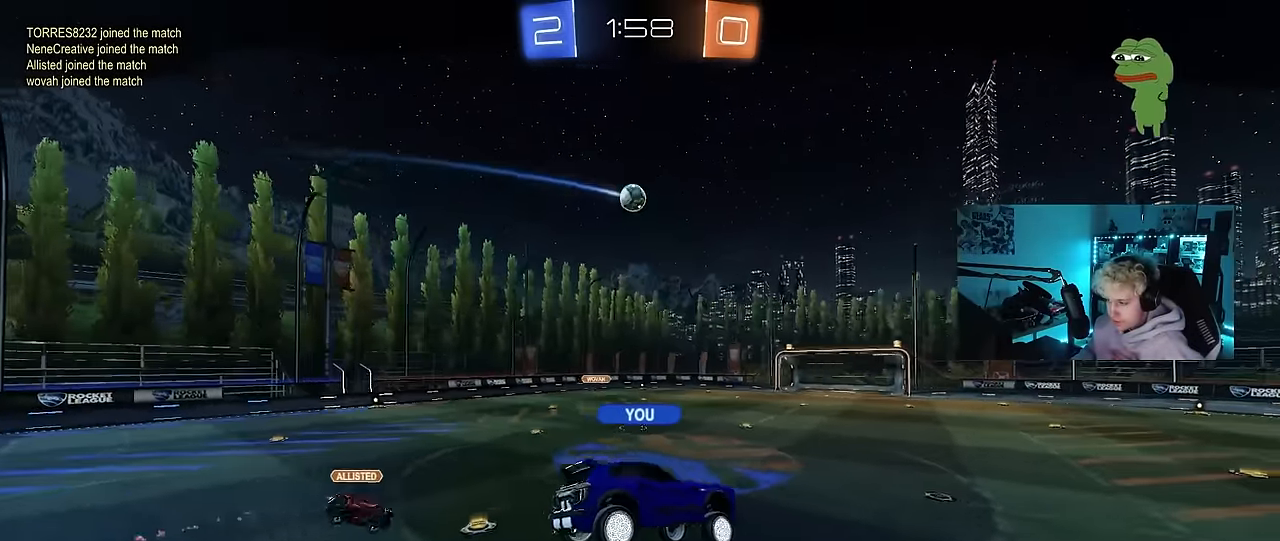
Gameplay with keyboard and mouse; each line is a JSON object with the keys and mouse buttons held at the frame after it. "events" lists presses ("down") and releases ("up") of "1", "2", "3", "4", "5", "a", "alt", "c", "caps_lock", "ctrl", "d", "e", "f", "g", "q", "r", "s", "shift", "space", "t", "tab", "v", "w", "x", "z", "mouse_left", "mouse_wheel" and "mouse_right" between this image and that frame as [ms after this image, input, new state], when the widget could be followed in between. "mouse_left", "mouse_wheel", "mouse_right" = the "left", "wheel", "right" buttons of the "mouse" list. No other keys are recorded. "wheel" means that the mouse wheel is clicked or scrolled. "mouse_move" is the direction in which the mouse moves at that frame (one of eight, or "still"), when it could be read.
{"keys": [], "mouse": ["right"], "mouse_move": "still", "events": [[34, "mouse_right", "down"], [234, "mouse_right", "up"], [317, "mouse_right", "down"]]}
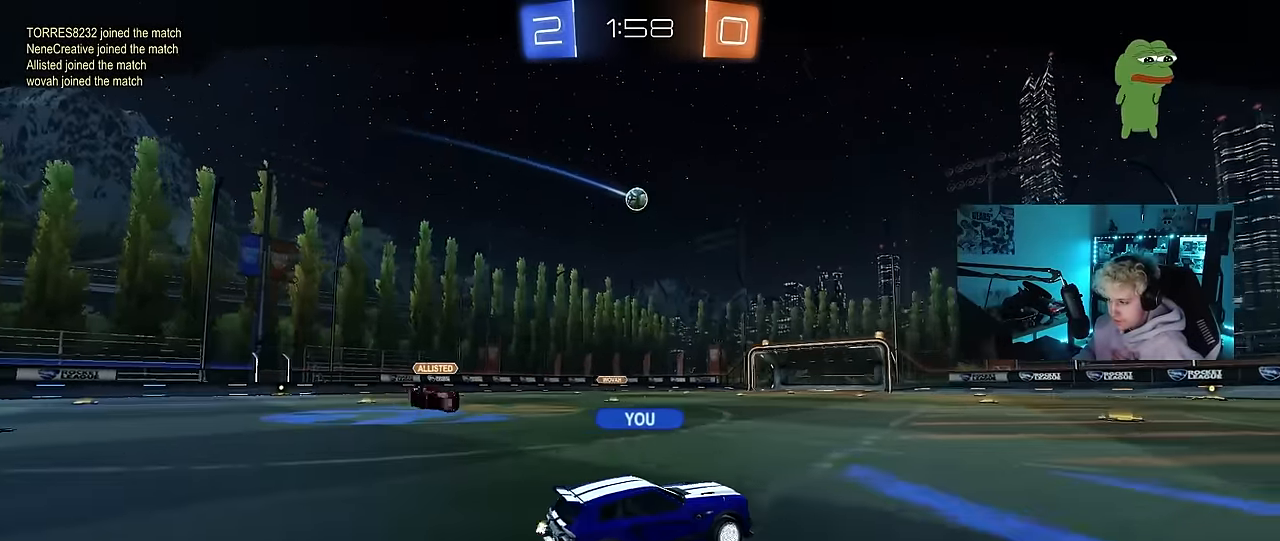
{"keys": [], "mouse": [], "mouse_move": "still", "events": [[17, "mouse_right", "up"]]}
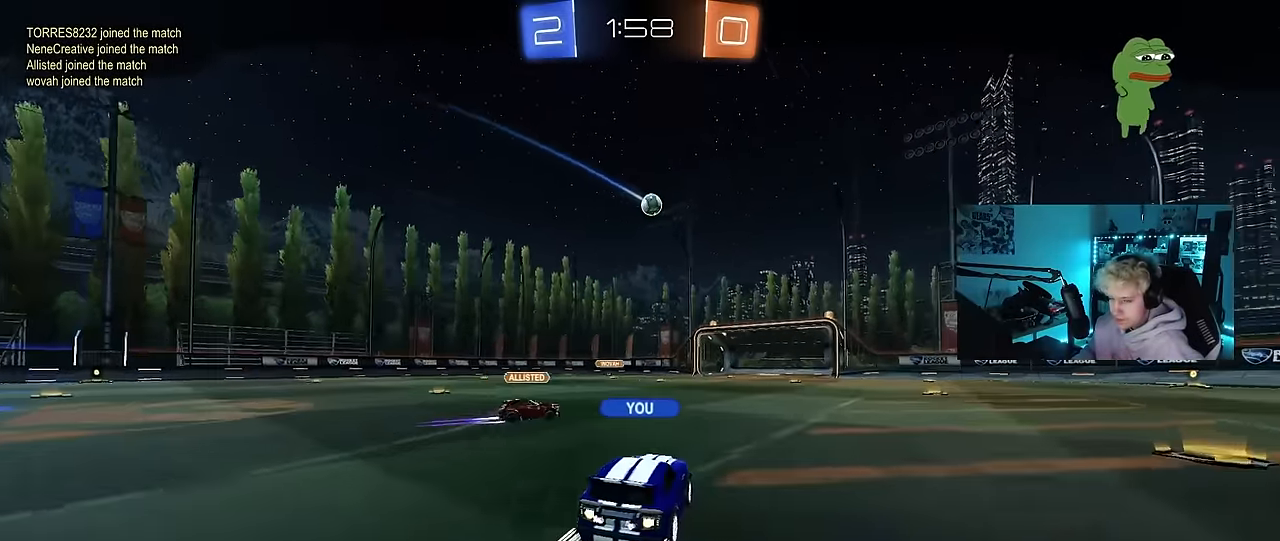
{"keys": [], "mouse": [], "mouse_move": "still", "events": []}
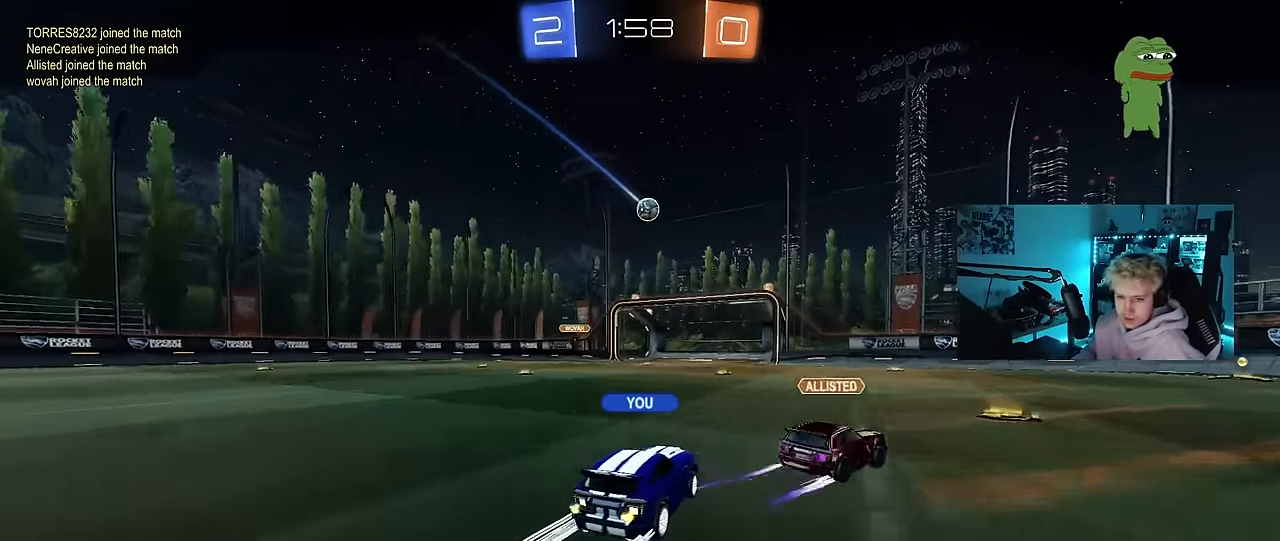
{"keys": [], "mouse": [], "mouse_move": "still", "events": []}
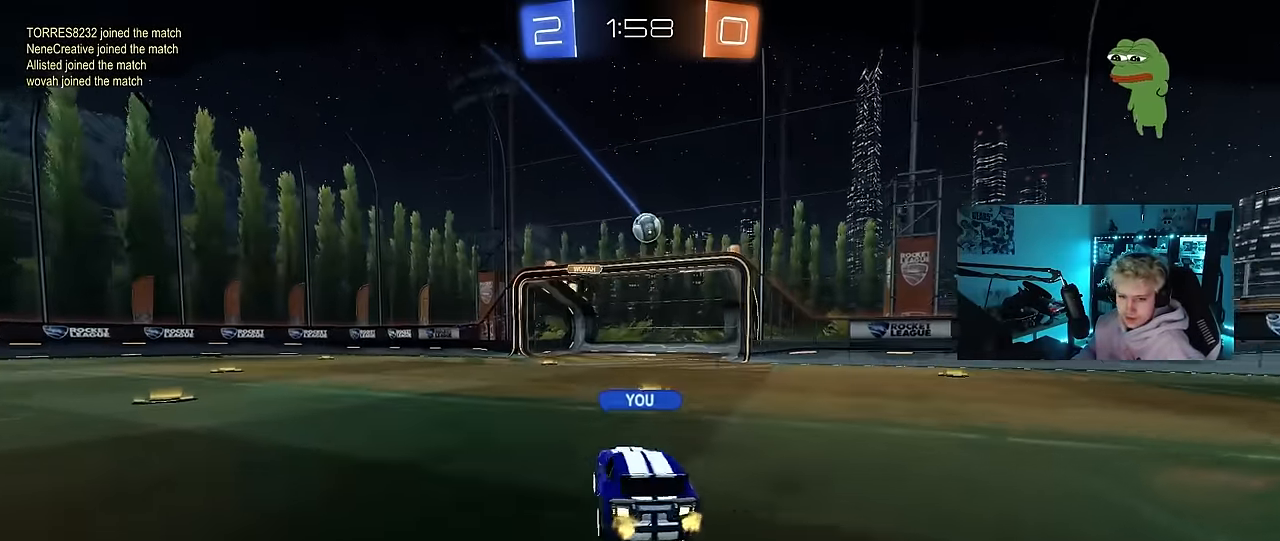
{"keys": [], "mouse": [], "mouse_move": "still", "events": []}
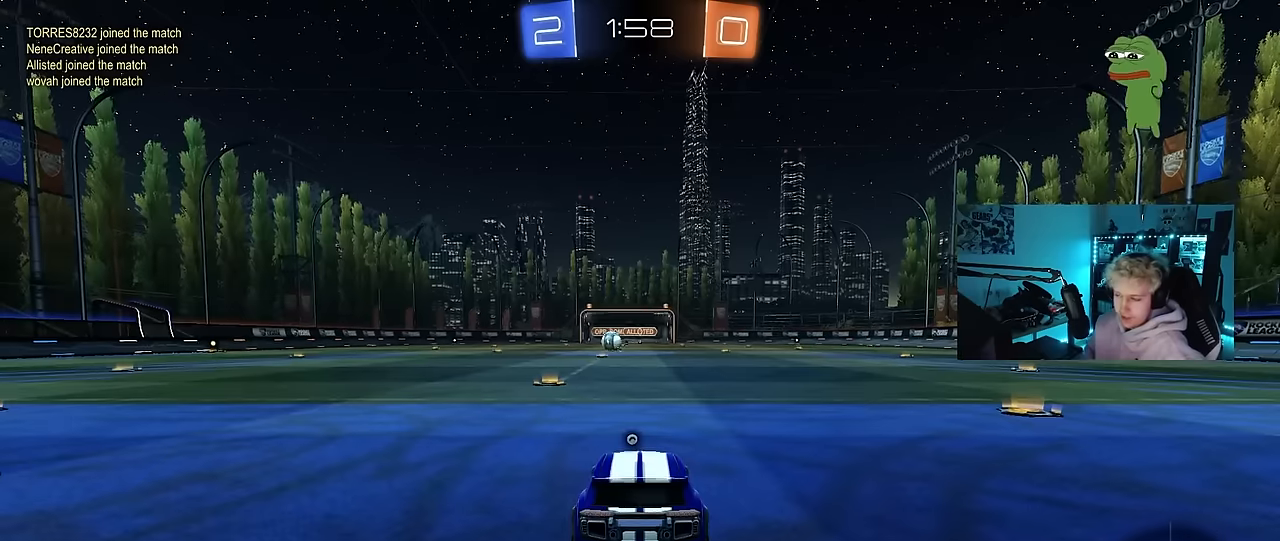
{"keys": [], "mouse": [], "mouse_move": "still", "events": []}
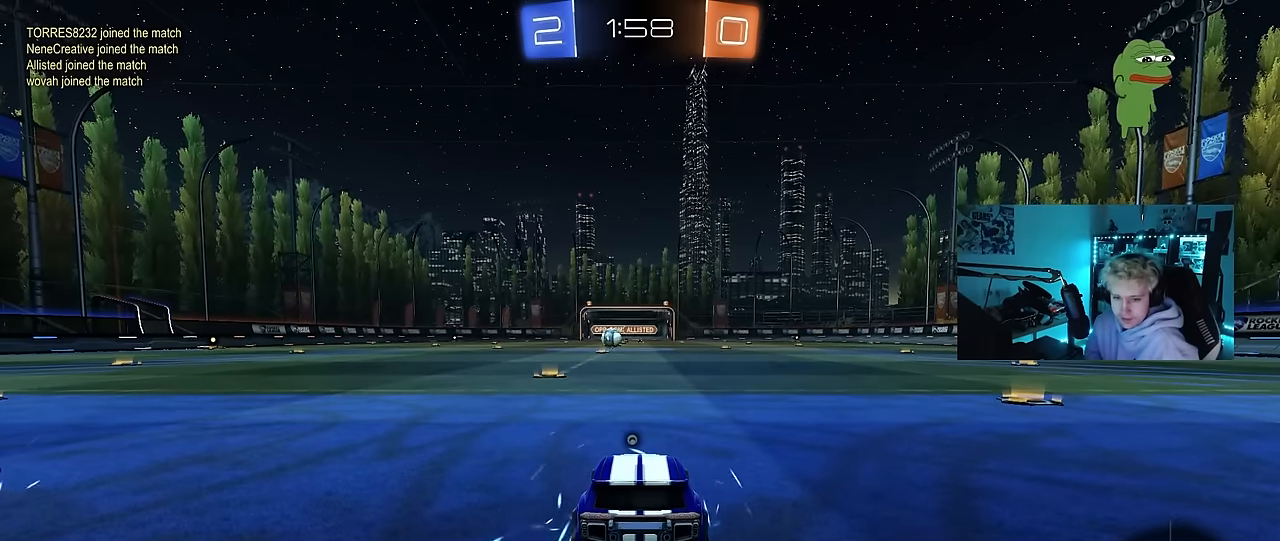
{"keys": [], "mouse": [], "mouse_move": "still", "events": []}
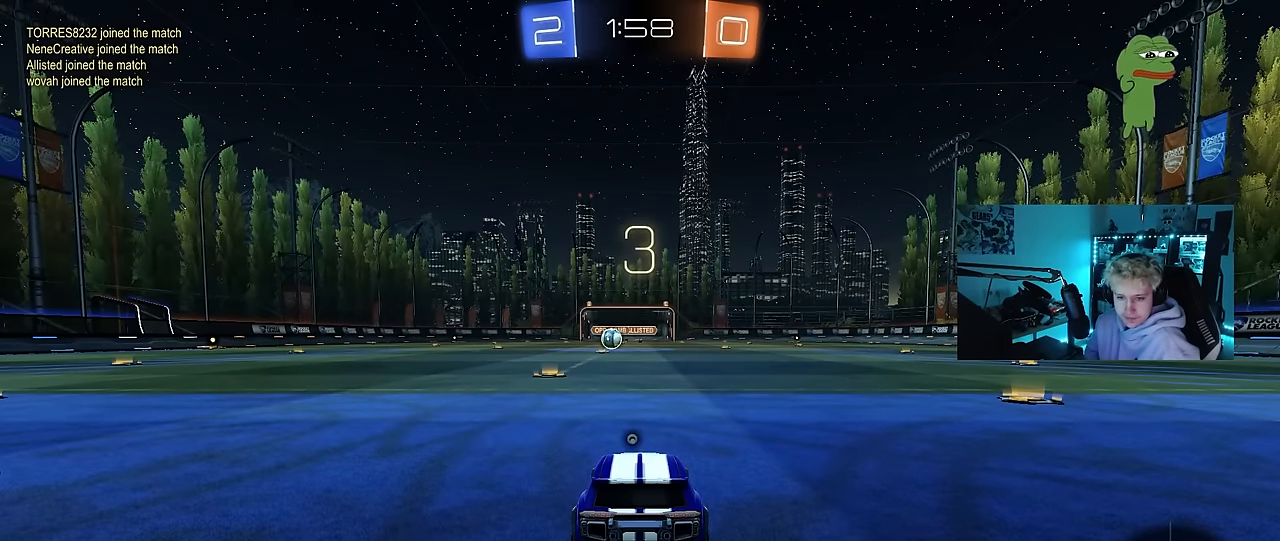
{"keys": [], "mouse": [], "mouse_move": "still", "events": []}
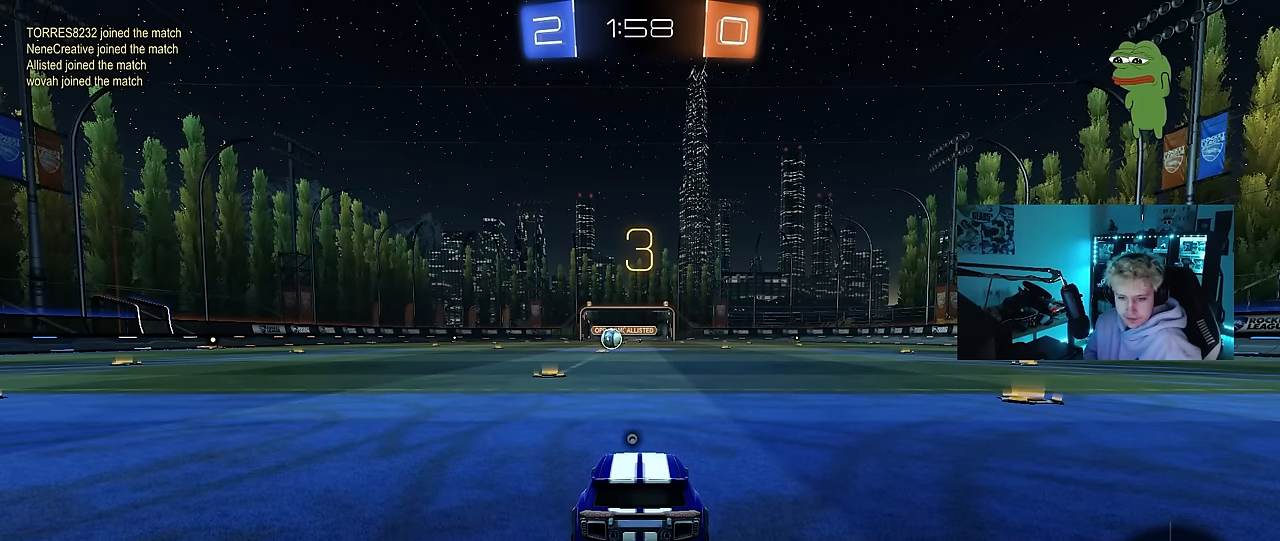
{"keys": [], "mouse": [], "mouse_move": "still", "events": []}
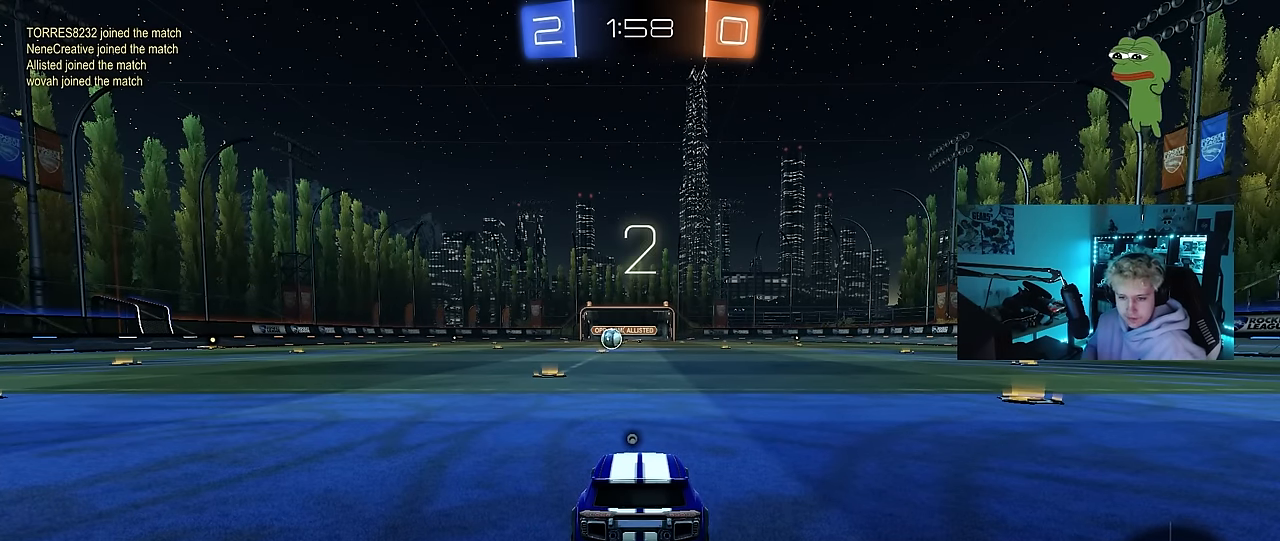
{"keys": [], "mouse": [], "mouse_move": "up-right", "events": []}
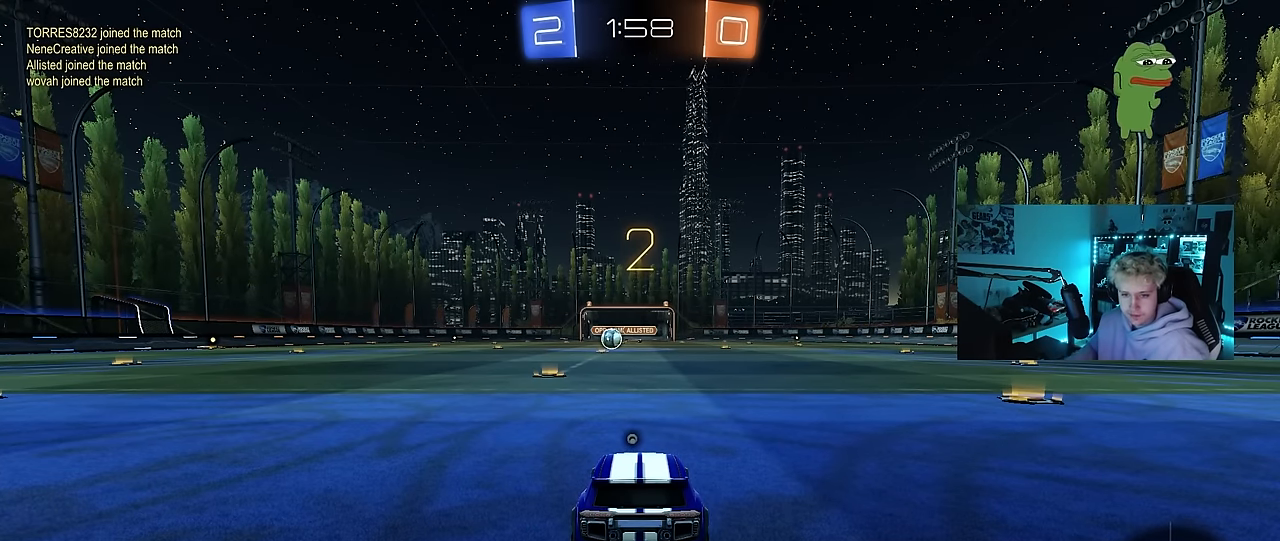
{"keys": ["w"], "mouse": ["left"], "mouse_move": "left", "events": [[50, "mouse_left", "down"], [300, "w", "down"]]}
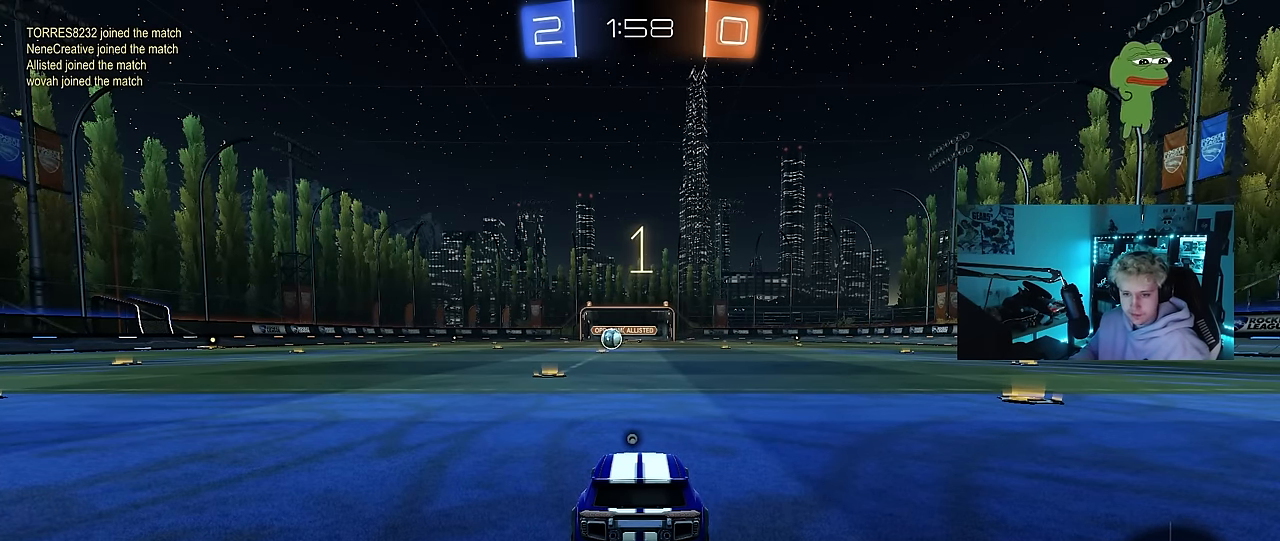
{"keys": ["w"], "mouse": ["left"], "mouse_move": "left", "events": []}
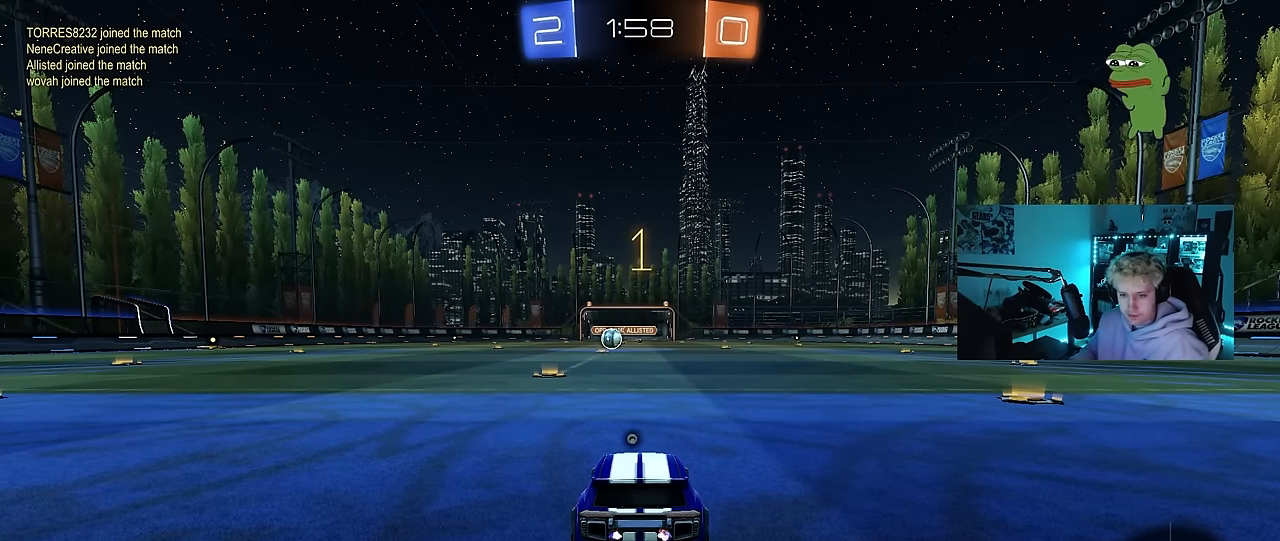
{"keys": ["d", "w"], "mouse": [], "mouse_move": "still", "events": [[367, "mouse_left", "up"], [467, "d", "down"]]}
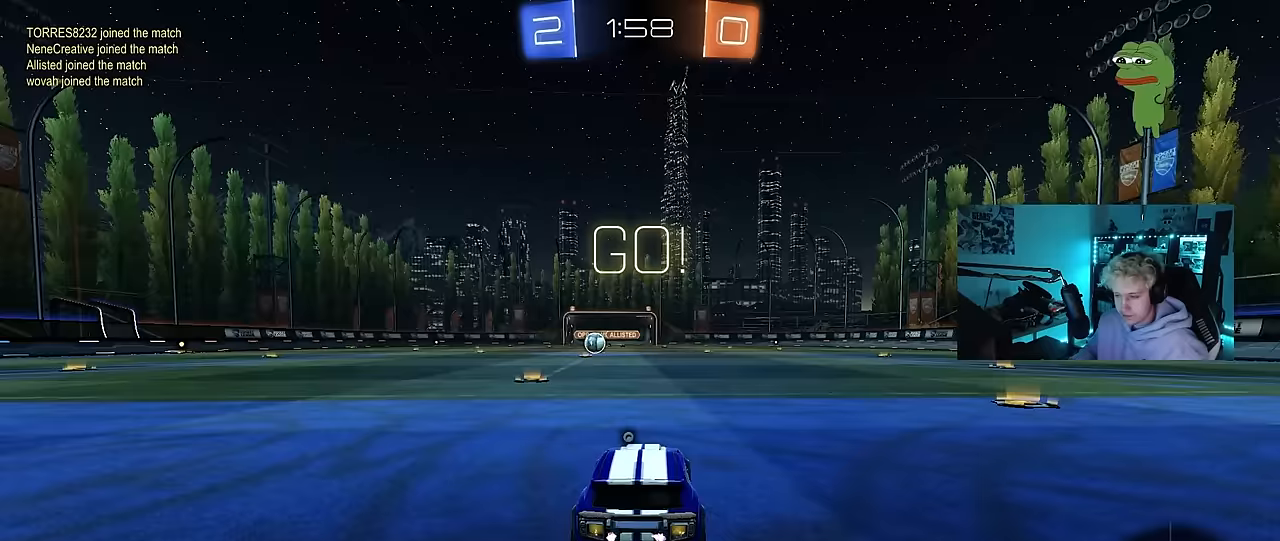
{"keys": ["d", "w"], "mouse": [], "mouse_move": "still", "events": []}
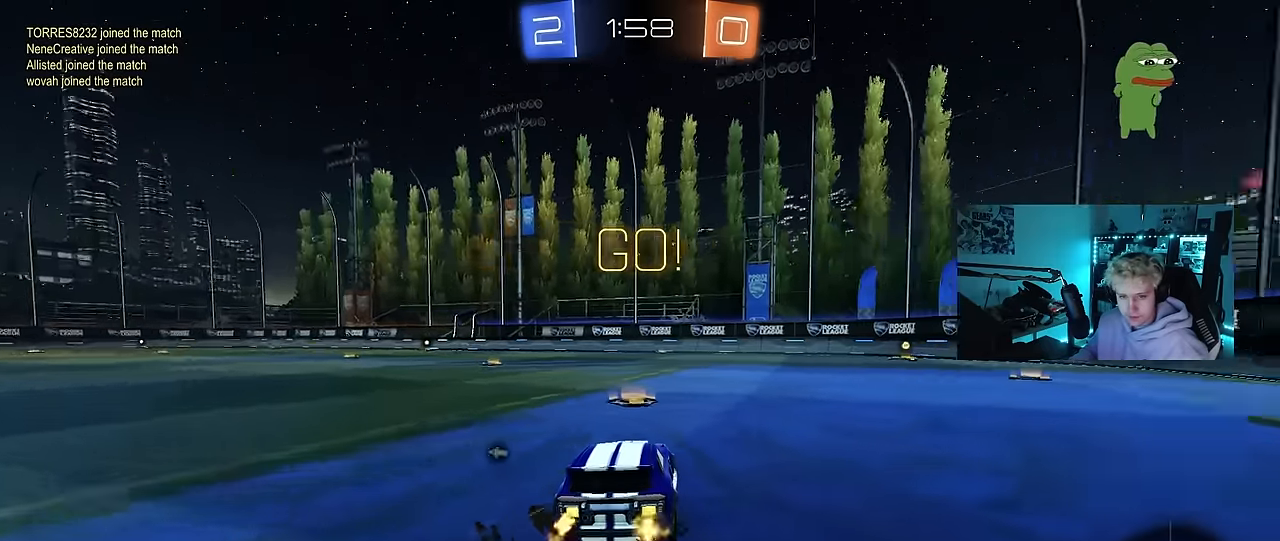
{"keys": ["d", "s", "shift"], "mouse": ["left"], "mouse_move": "up-right", "events": [[67, "mouse_left", "down"], [67, "mouse_right", "down"], [117, "shift", "down"], [167, "mouse_right", "up"], [217, "mouse_right", "down"], [267, "s", "down"], [267, "w", "up"], [350, "mouse_right", "up"]]}
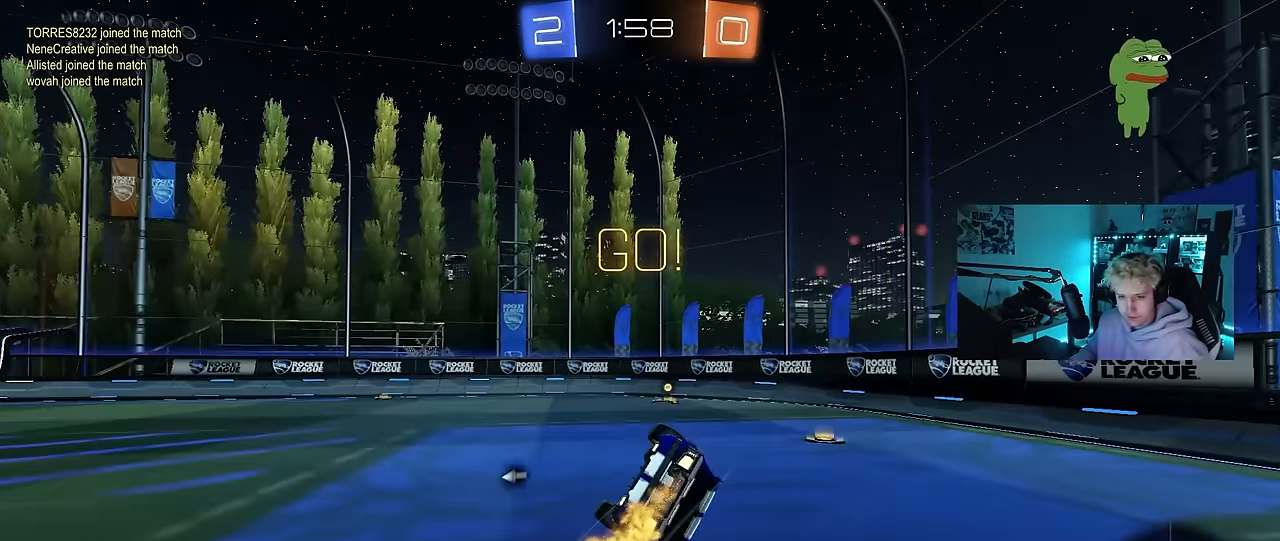
{"keys": ["d", "s"], "mouse": [], "mouse_move": "still", "events": [[133, "s", "up"], [233, "s", "down"], [417, "mouse_left", "up"], [467, "shift", "up"]]}
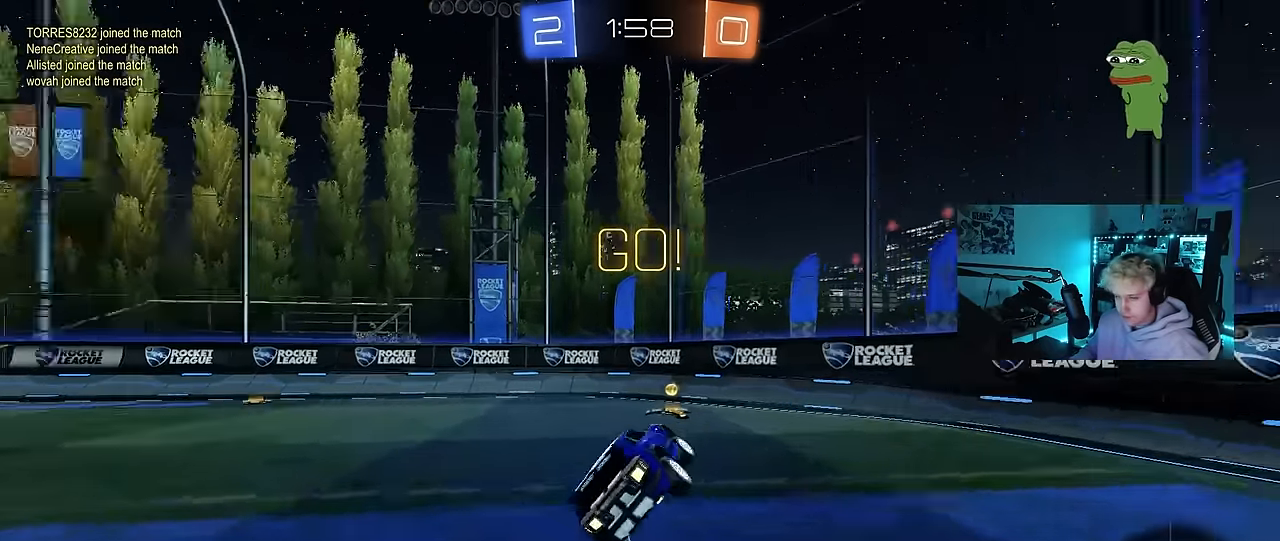
{"keys": ["a", "w"], "mouse": [], "mouse_move": "still", "events": [[17, "d", "up"], [17, "s", "up"], [17, "space", "down"], [100, "a", "down"], [200, "space", "up"], [250, "w", "down"], [333, "shift", "down"], [433, "shift", "up"]]}
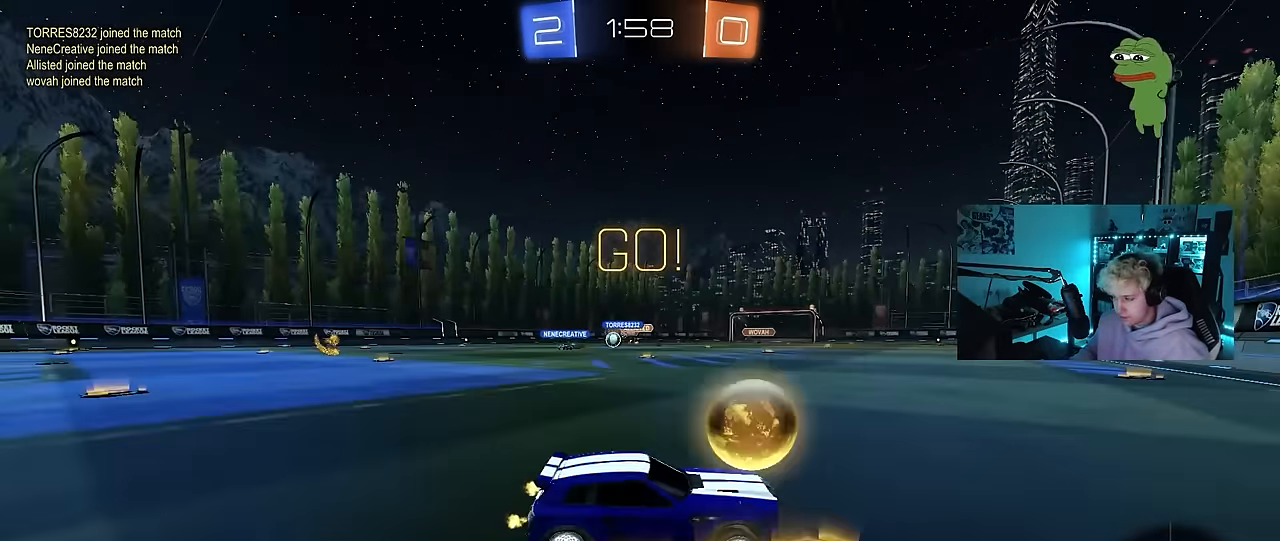
{"keys": ["a", "w"], "mouse": [], "mouse_move": "still", "events": [[167, "shift", "down"], [267, "shift", "up"]]}
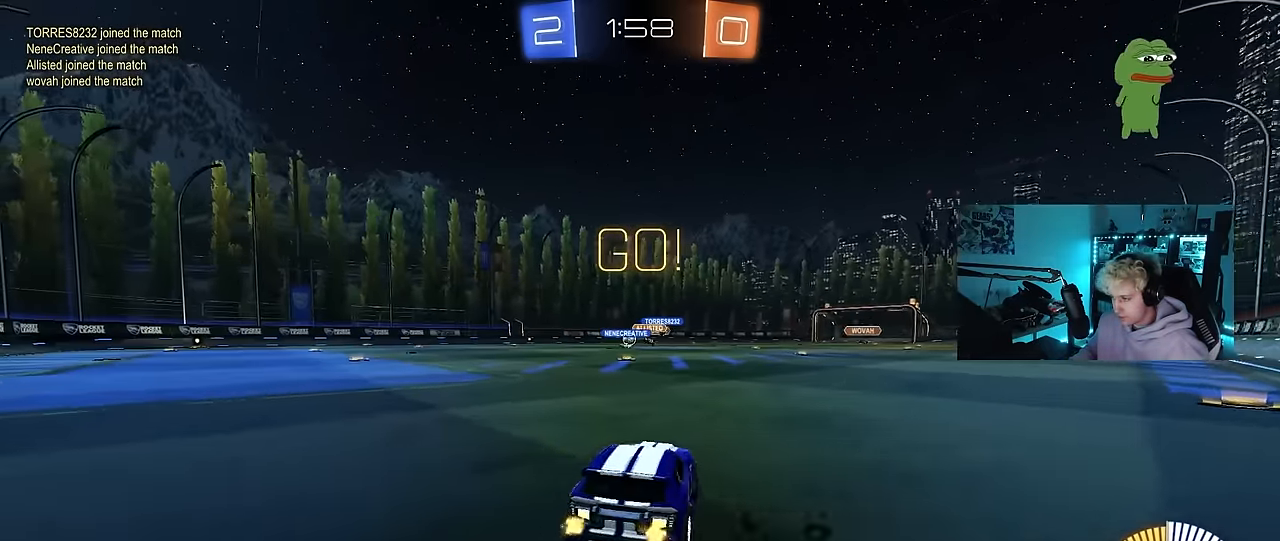
{"keys": ["a", "s", "shift"], "mouse": [], "mouse_move": "right", "events": [[133, "a", "up"], [133, "mouse_left", "down"], [183, "mouse_right", "down"], [233, "a", "down"], [233, "shift", "down"], [283, "mouse_right", "up"], [317, "mouse_right", "down"], [367, "s", "down"], [367, "w", "up"], [417, "mouse_left", "up"], [417, "mouse_right", "up"]]}
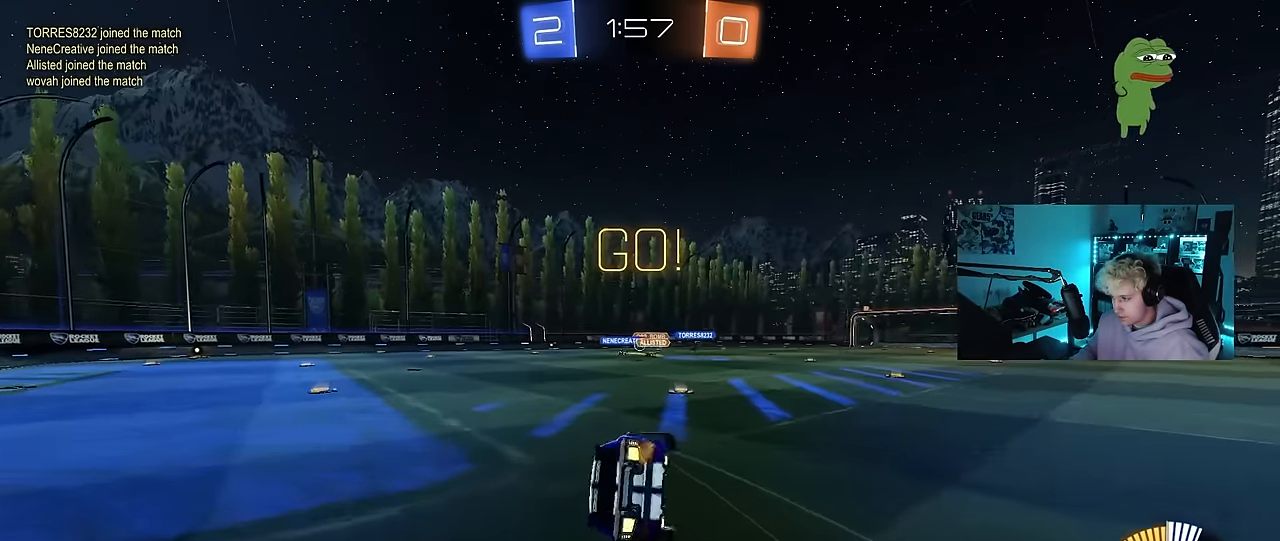
{"keys": ["a", "s", "shift"], "mouse": [], "mouse_move": "still", "events": [[200, "s", "up"], [283, "s", "down"]]}
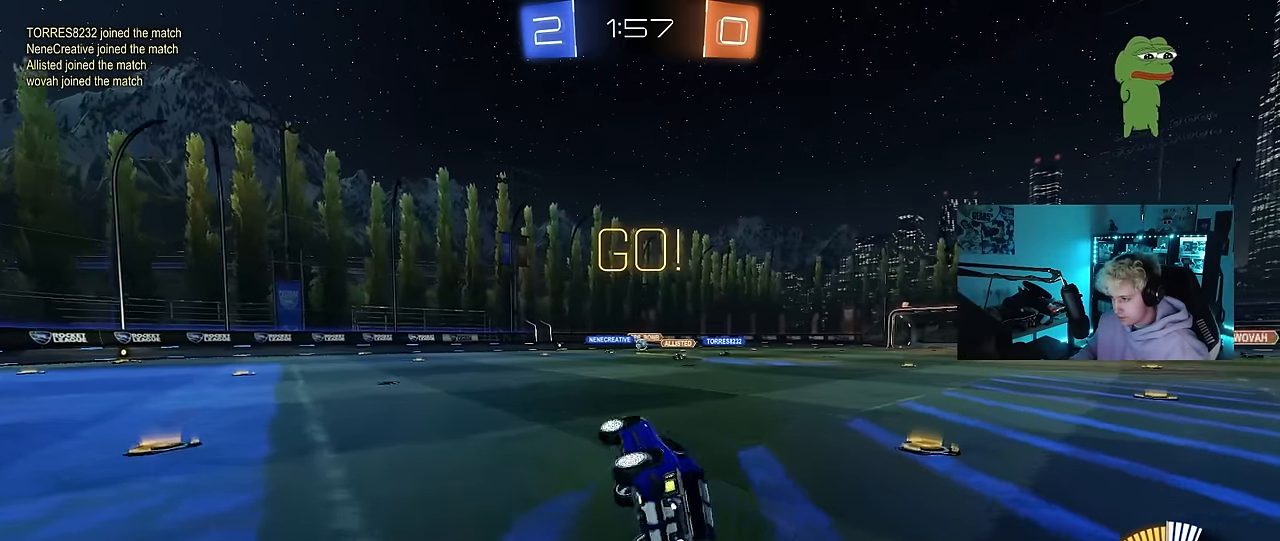
{"keys": ["a", "w"], "mouse": [], "mouse_move": "still", "events": [[67, "s", "up"], [117, "shift", "up"], [167, "a", "up"], [450, "a", "down"], [450, "w", "down"]]}
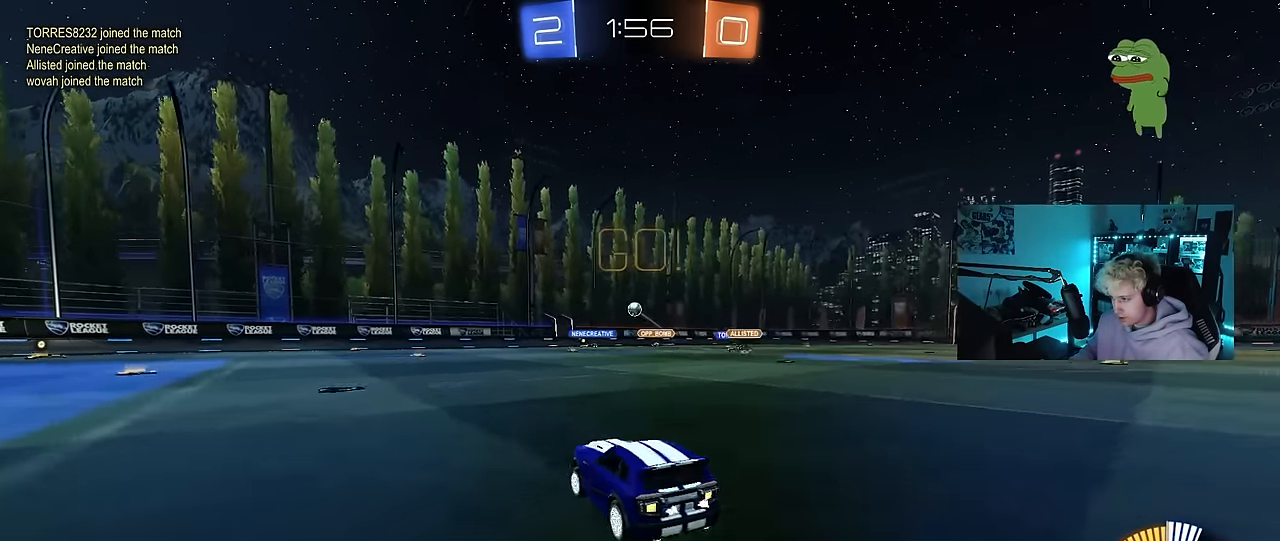
{"keys": ["a", "w"], "mouse": [], "mouse_move": "still", "events": [[50, "mouse_left", "down"], [83, "a", "up"], [283, "a", "down"], [283, "mouse_left", "up"]]}
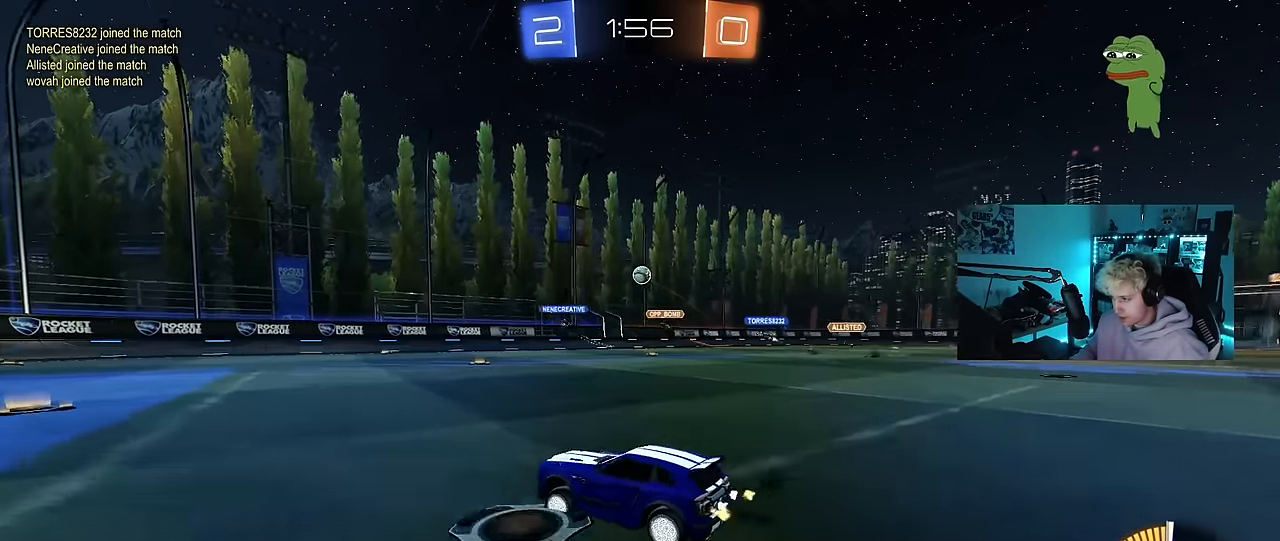
{"keys": ["a", "w"], "mouse": [], "mouse_move": "still", "events": [[50, "w", "up"], [200, "w", "down"]]}
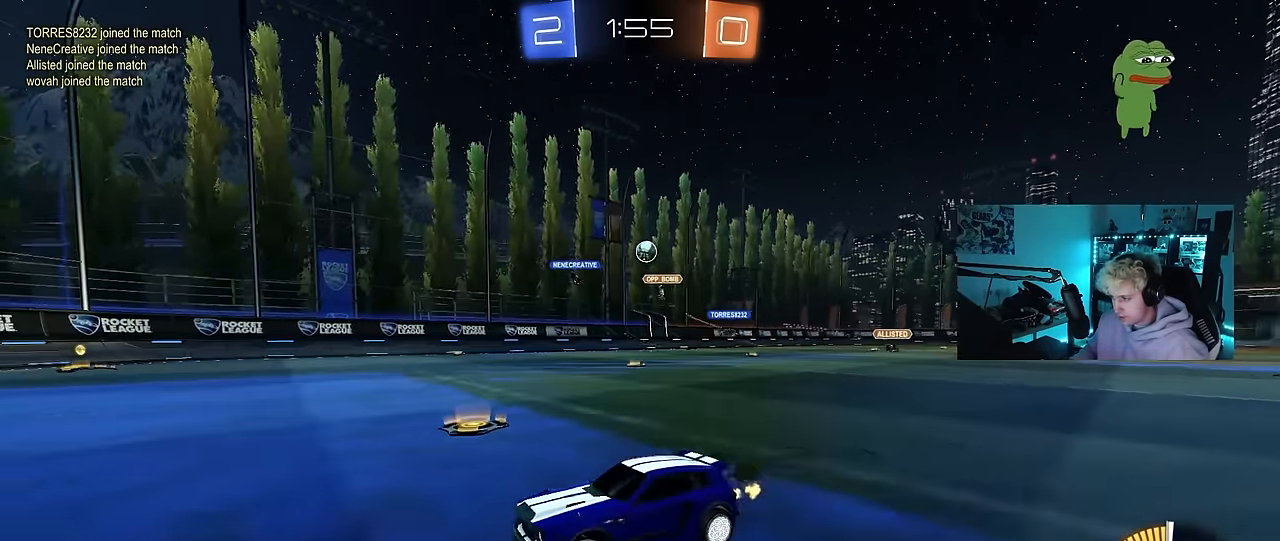
{"keys": ["d", "w"], "mouse": [], "mouse_move": "still", "events": [[117, "a", "up"], [167, "d", "down"]]}
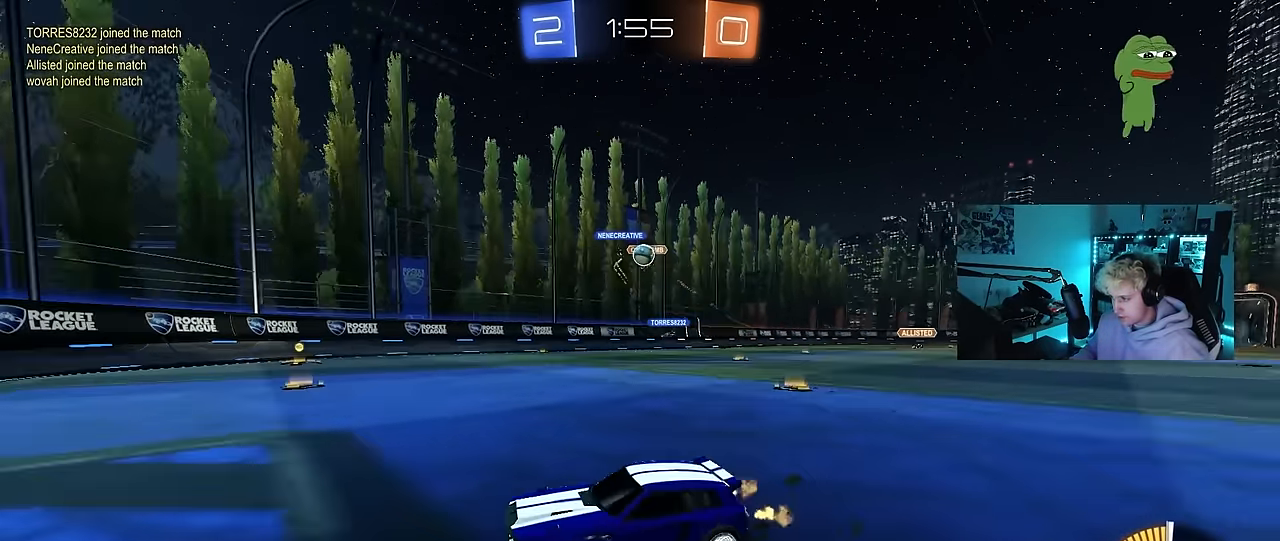
{"keys": ["d", "w"], "mouse": [], "mouse_move": "still", "events": [[183, "shift", "down"], [233, "w", "up"], [267, "w", "down"], [367, "shift", "up"]]}
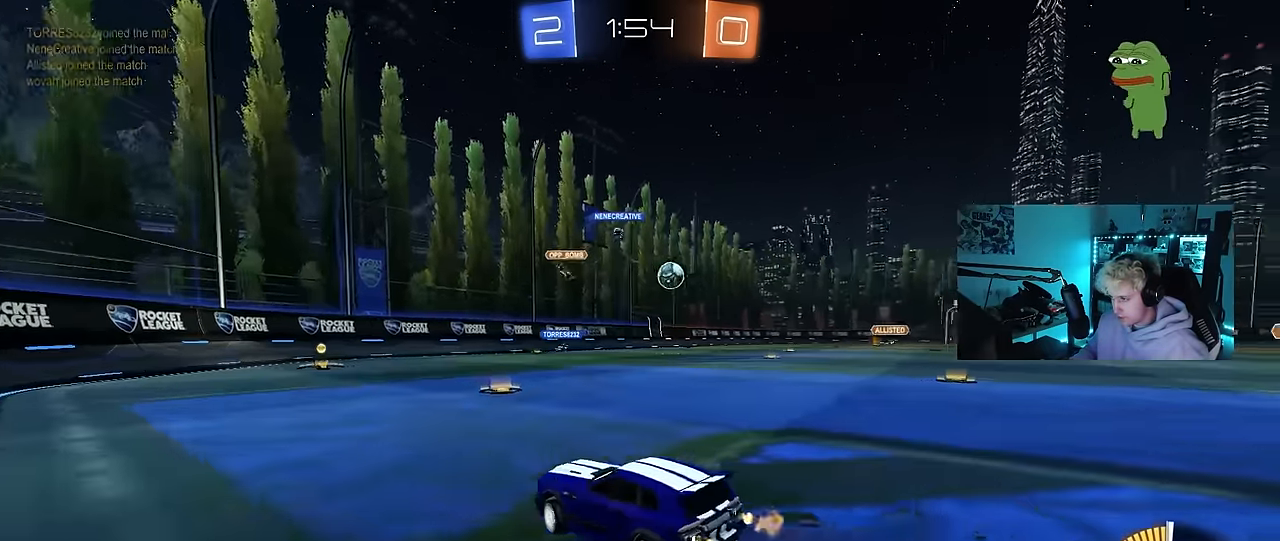
{"keys": ["d", "w"], "mouse": ["left"], "mouse_move": "still", "events": [[250, "mouse_left", "down"], [250, "shift", "down"], [283, "shift", "up"]]}
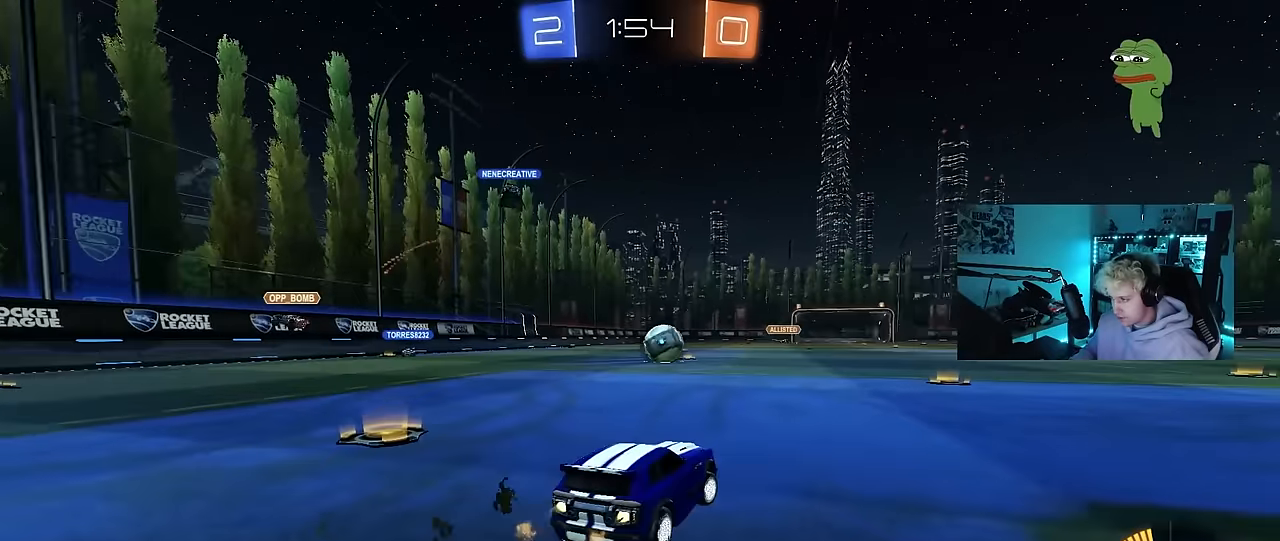
{"keys": ["d", "w"], "mouse": ["left"], "mouse_move": "still", "events": [[67, "mouse_right", "down"], [67, "w", "up"], [117, "a", "down"], [117, "d", "up"], [117, "s", "down"], [350, "mouse_right", "up"], [350, "s", "up"], [450, "w", "down"], [500, "a", "up"], [500, "d", "down"]]}
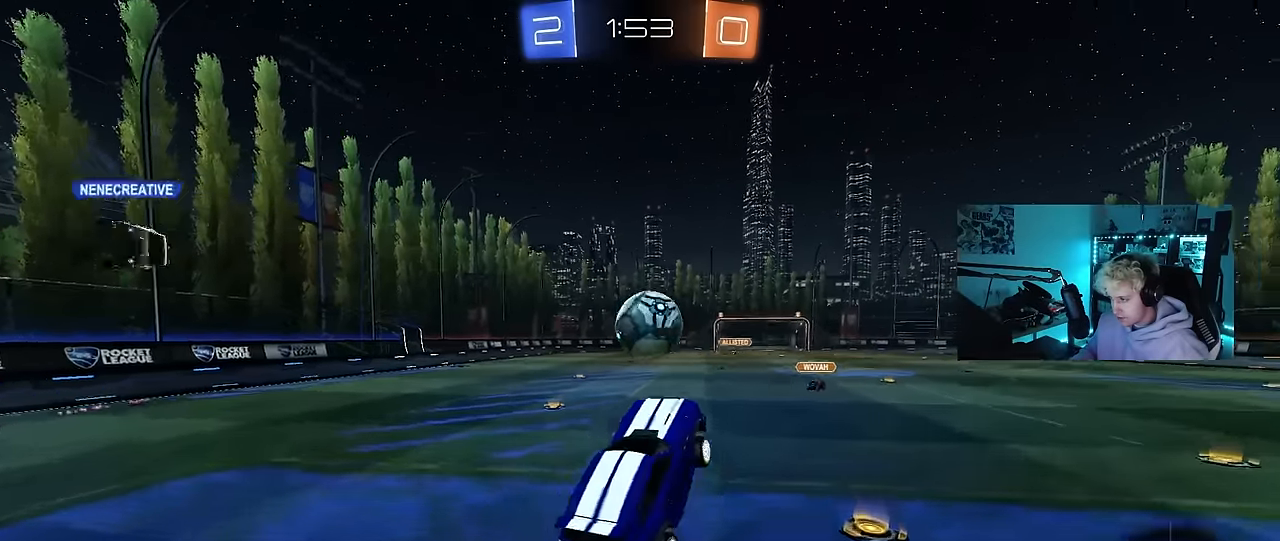
{"keys": ["d", "s", "shift"], "mouse": ["left", "right"], "mouse_move": "still", "events": [[33, "d", "up"], [83, "a", "down"], [133, "w", "up"], [183, "a", "up"], [183, "d", "down"], [233, "d", "up"], [283, "shift", "down"], [283, "w", "down"], [317, "d", "down"], [317, "mouse_right", "down"], [417, "s", "down"], [467, "w", "up"]]}
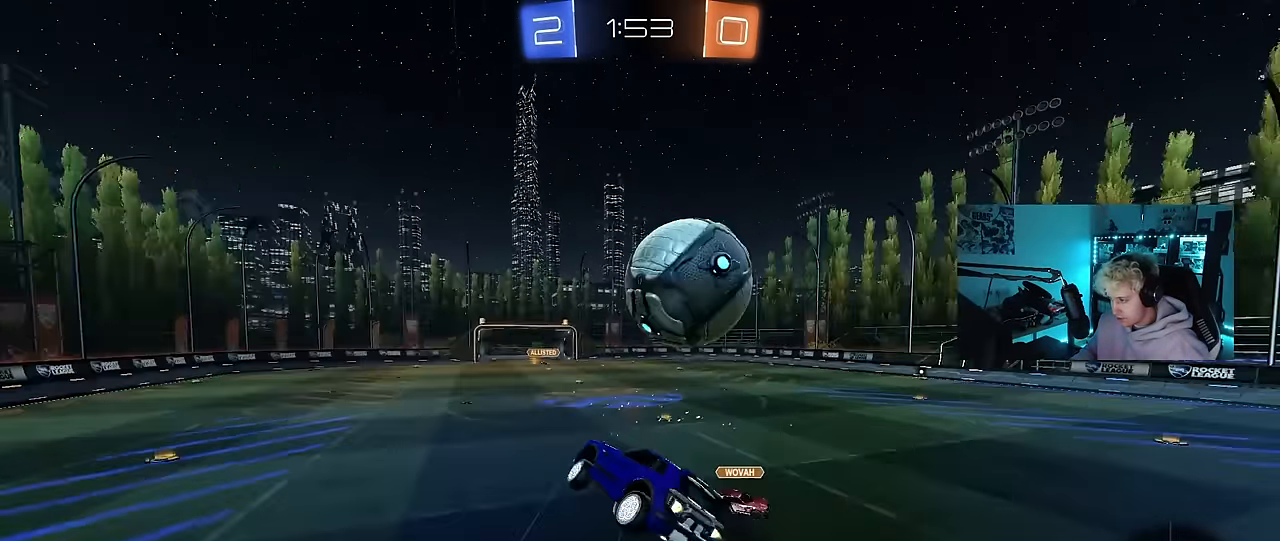
{"keys": ["d", "shift"], "mouse": [], "mouse_move": "still", "events": [[50, "mouse_right", "up"], [100, "mouse_left", "up"], [150, "a", "down"], [200, "d", "up"], [200, "shift", "up"], [383, "a", "up"], [433, "d", "down"], [433, "s", "up"], [433, "shift", "down"]]}
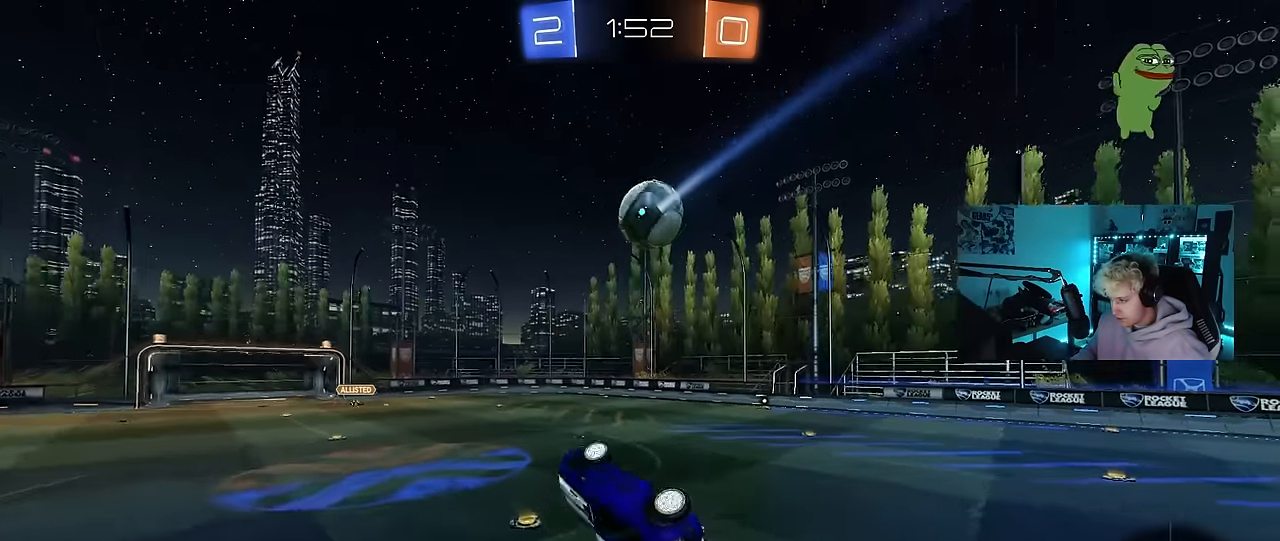
{"keys": ["a"], "mouse": [], "mouse_move": "still", "events": [[117, "w", "down"], [167, "shift", "up"], [217, "d", "up"], [217, "w", "up"], [267, "mouse_left", "down"], [400, "a", "down"], [450, "mouse_left", "up"]]}